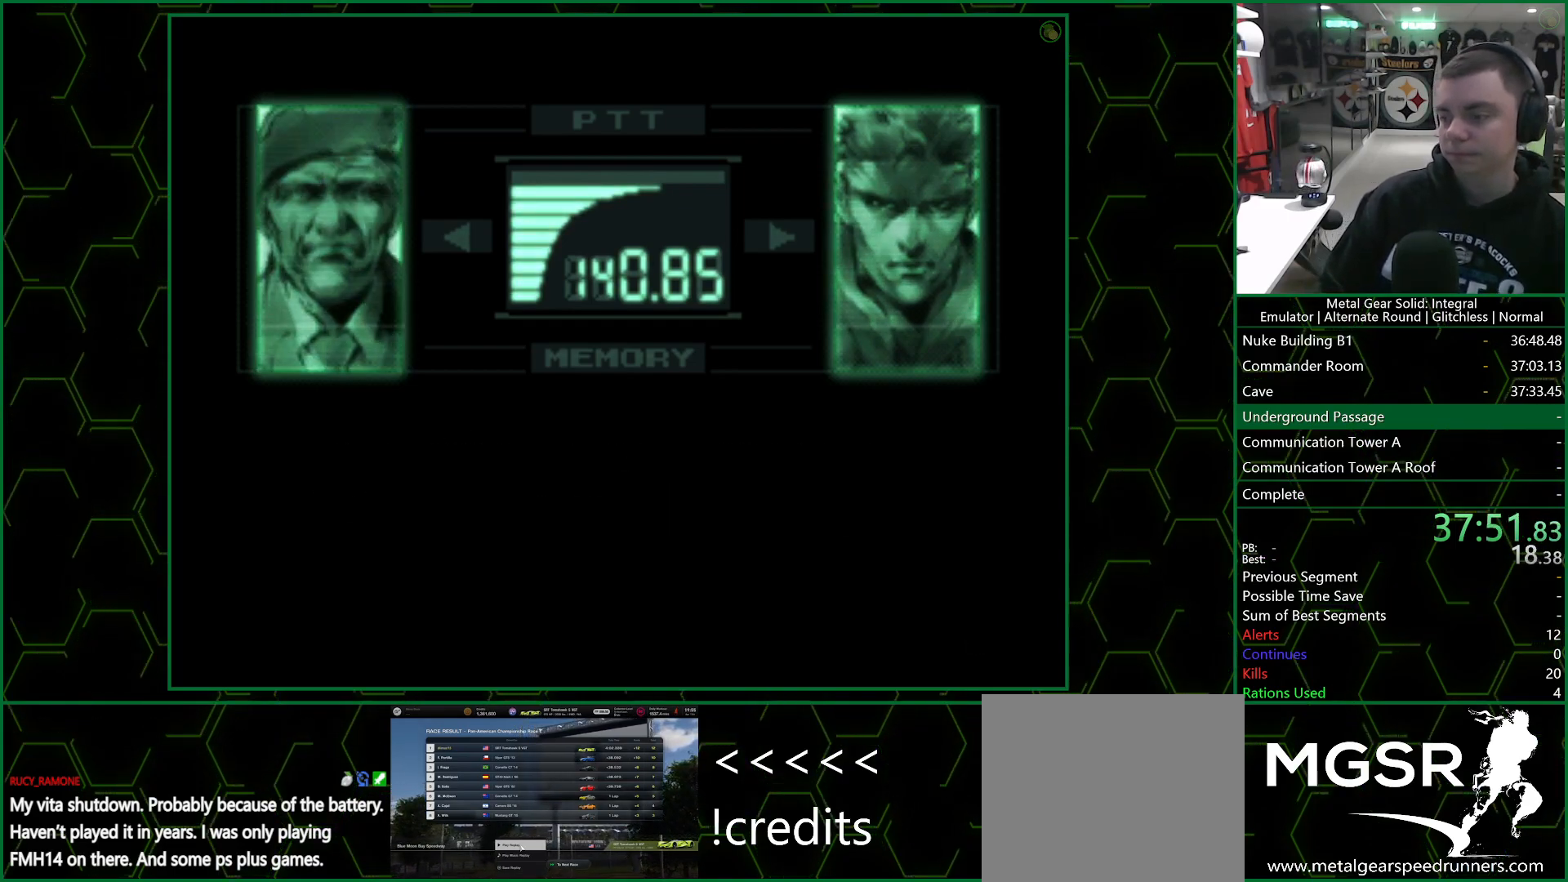
Gameplay with a controller (PlayStation layout); each line is a JSON object with the inputs held at the frame after it (dt_ms = milliseconds from this image to that frame). "events" lists button and stick changes between this image and that frame as [ms after this image, input, new state], when the widget could be followed in between.
{"dt_ms": 500, "buttons": ["R3"], "left_stick": "center", "right_stick": "center", "events": [[167, "right_stick", "center"]]}
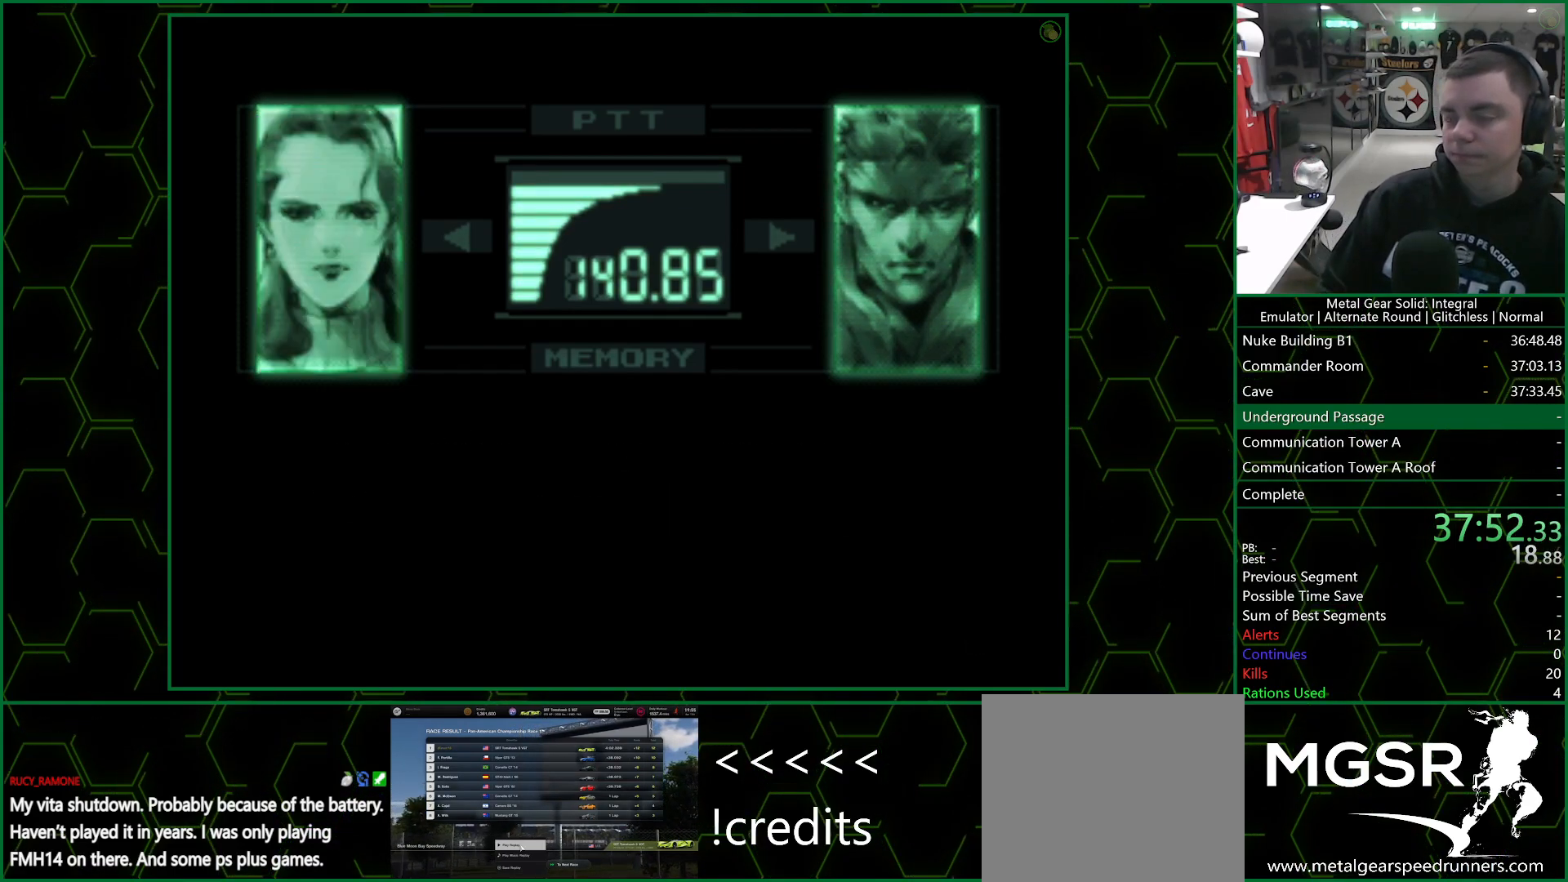
{"dt_ms": 500, "buttons": ["R3"], "left_stick": "center", "right_stick": "center", "events": []}
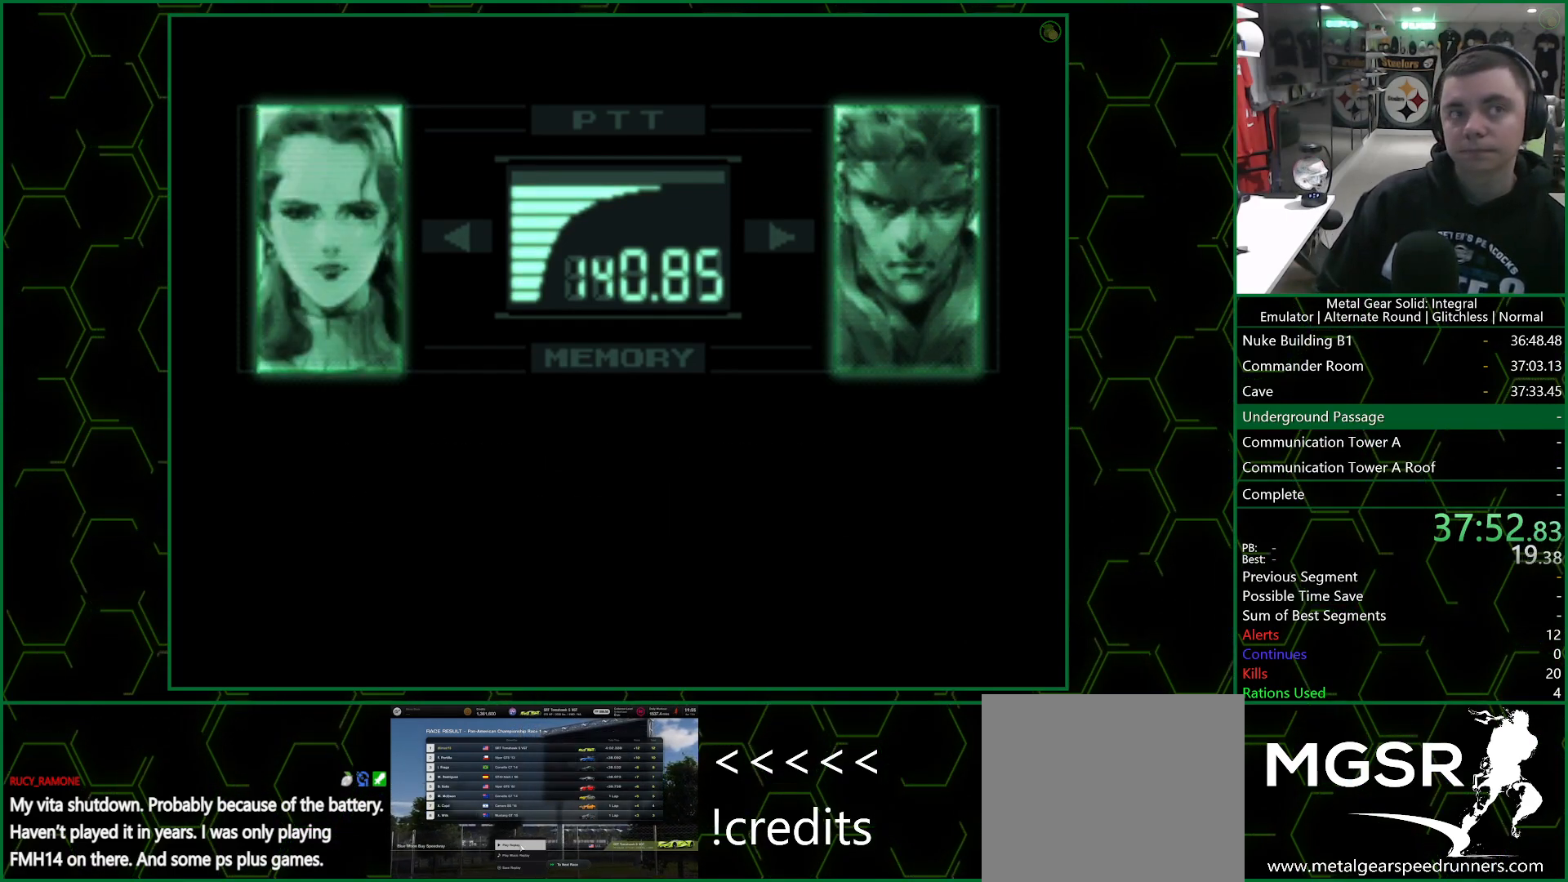
{"dt_ms": 500, "buttons": ["R3"], "left_stick": "center", "right_stick": "center", "events": []}
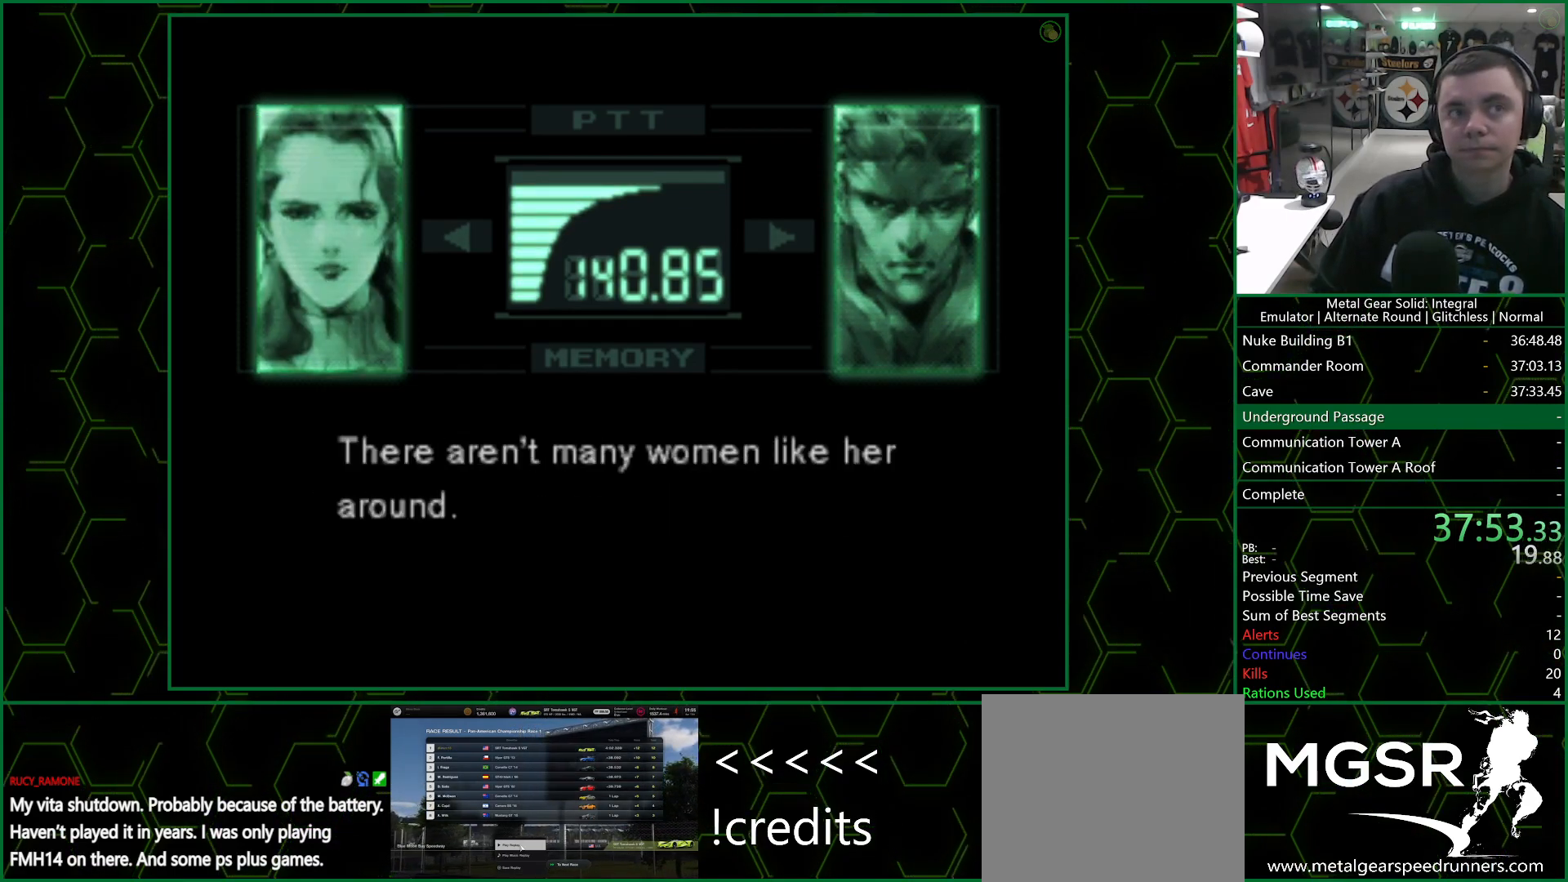
{"dt_ms": 500, "buttons": ["R3"], "left_stick": "center", "right_stick": "up", "events": [[217, "right_stick", "up"]]}
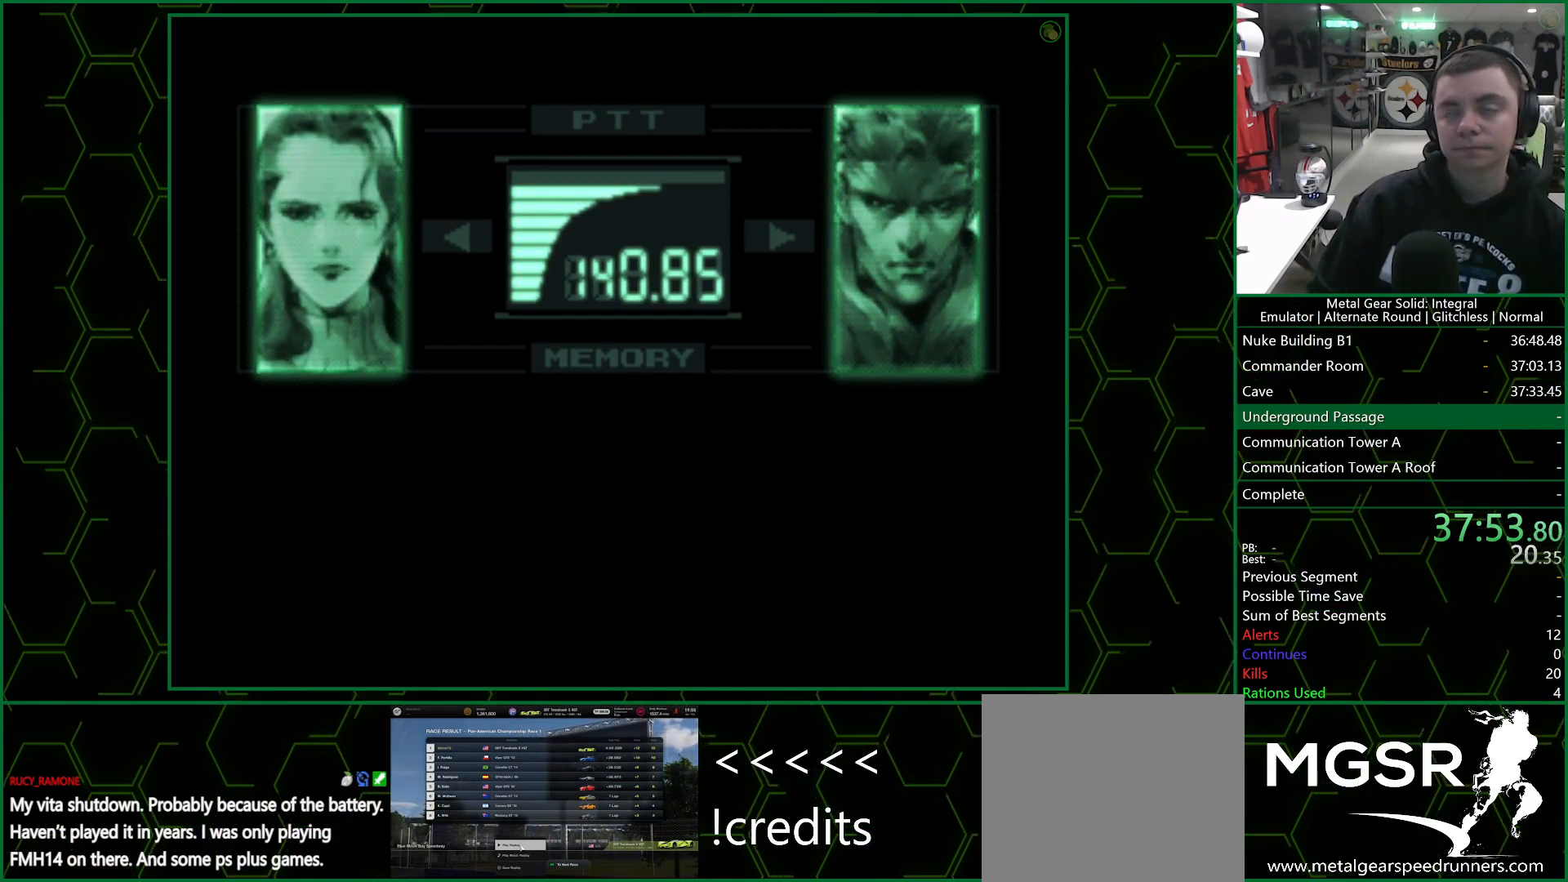
{"dt_ms": 500, "buttons": ["R3"], "left_stick": "center", "right_stick": "center", "events": [[467, "right_stick", "center"]]}
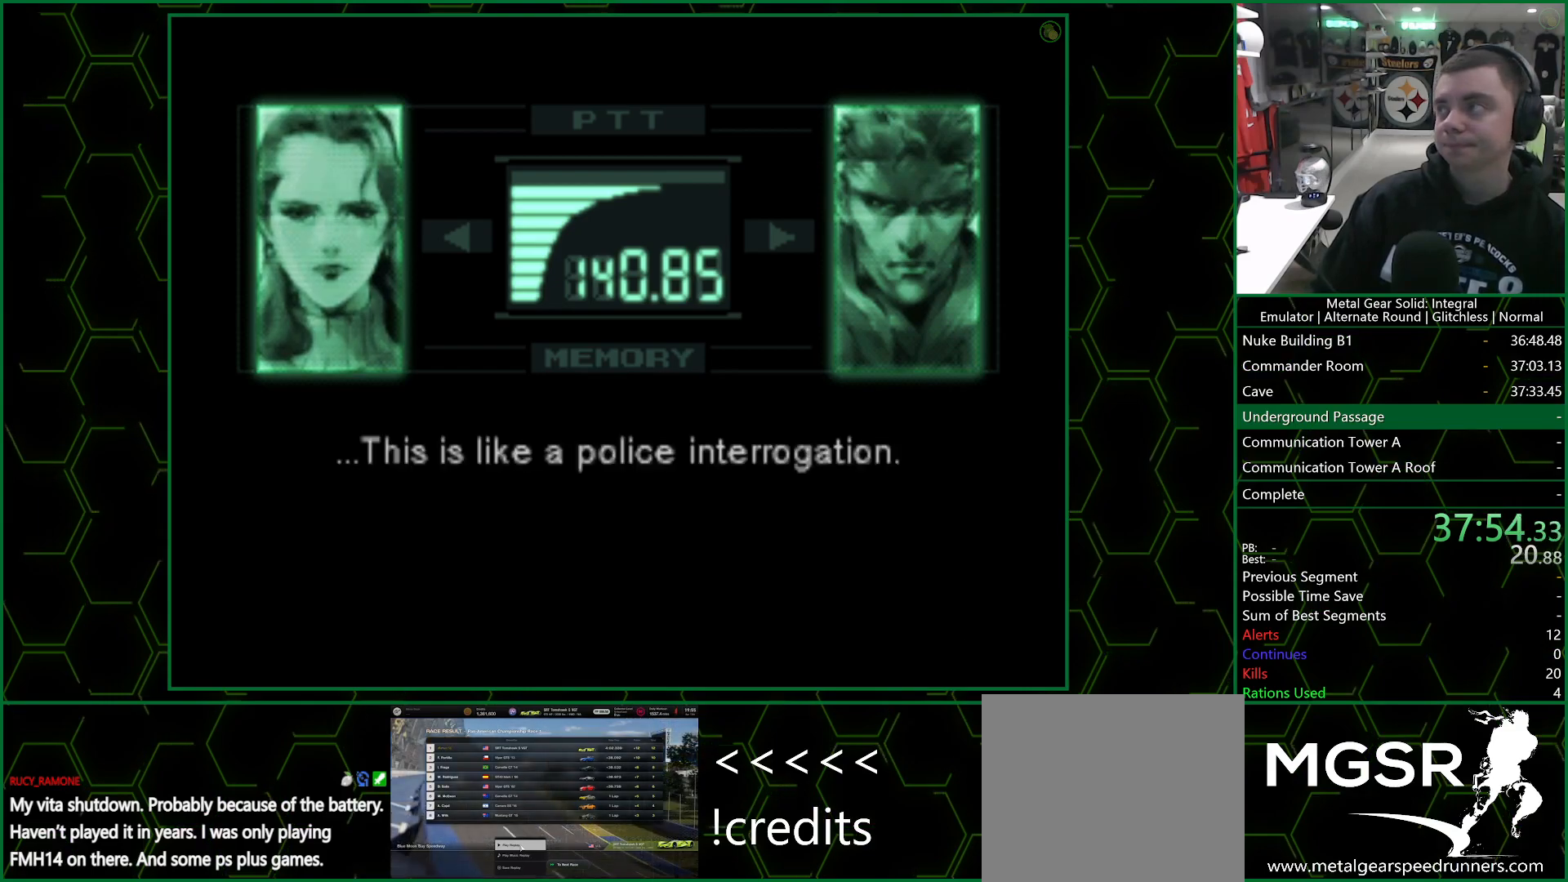
{"dt_ms": 500, "buttons": ["R3"], "left_stick": "center", "right_stick": "center", "events": []}
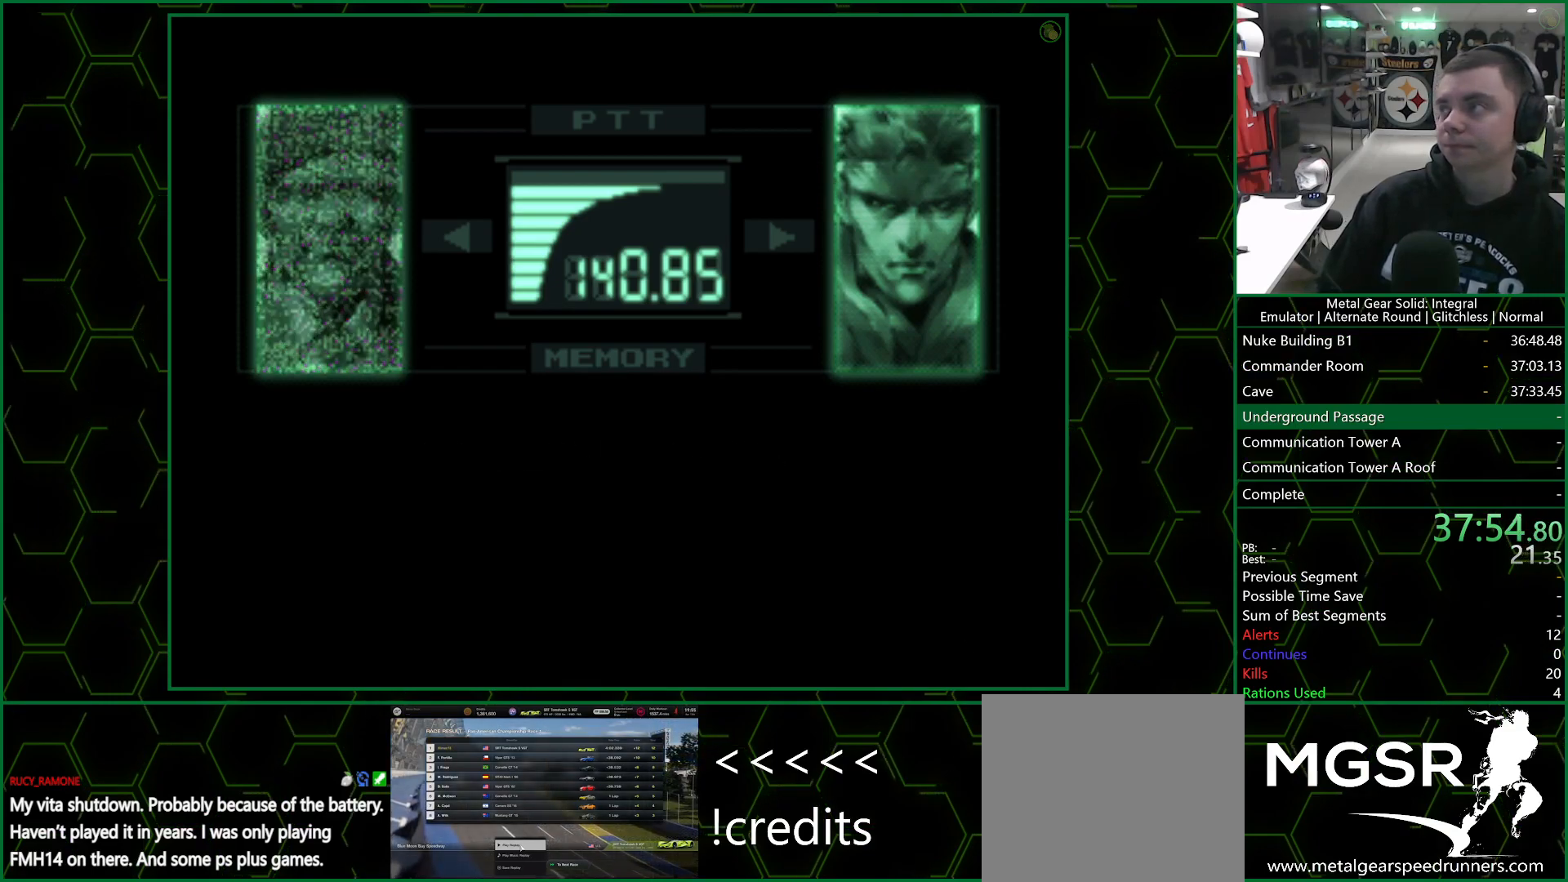
{"dt_ms": 500, "buttons": ["R3"], "left_stick": "center", "right_stick": "center", "events": []}
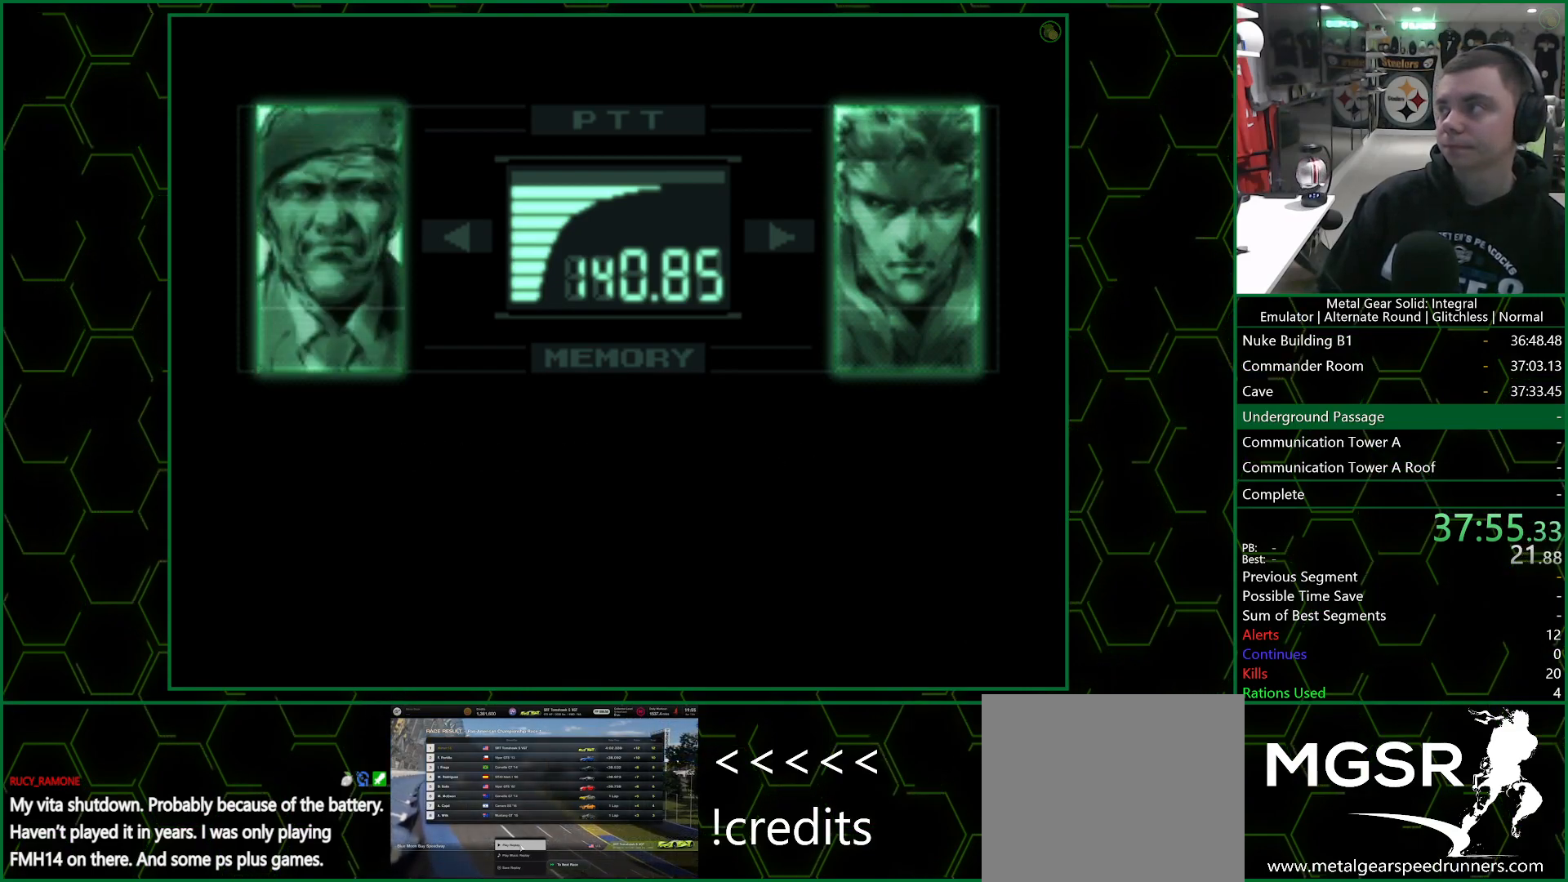
{"dt_ms": 500, "buttons": ["R3"], "left_stick": "center", "right_stick": "center", "events": []}
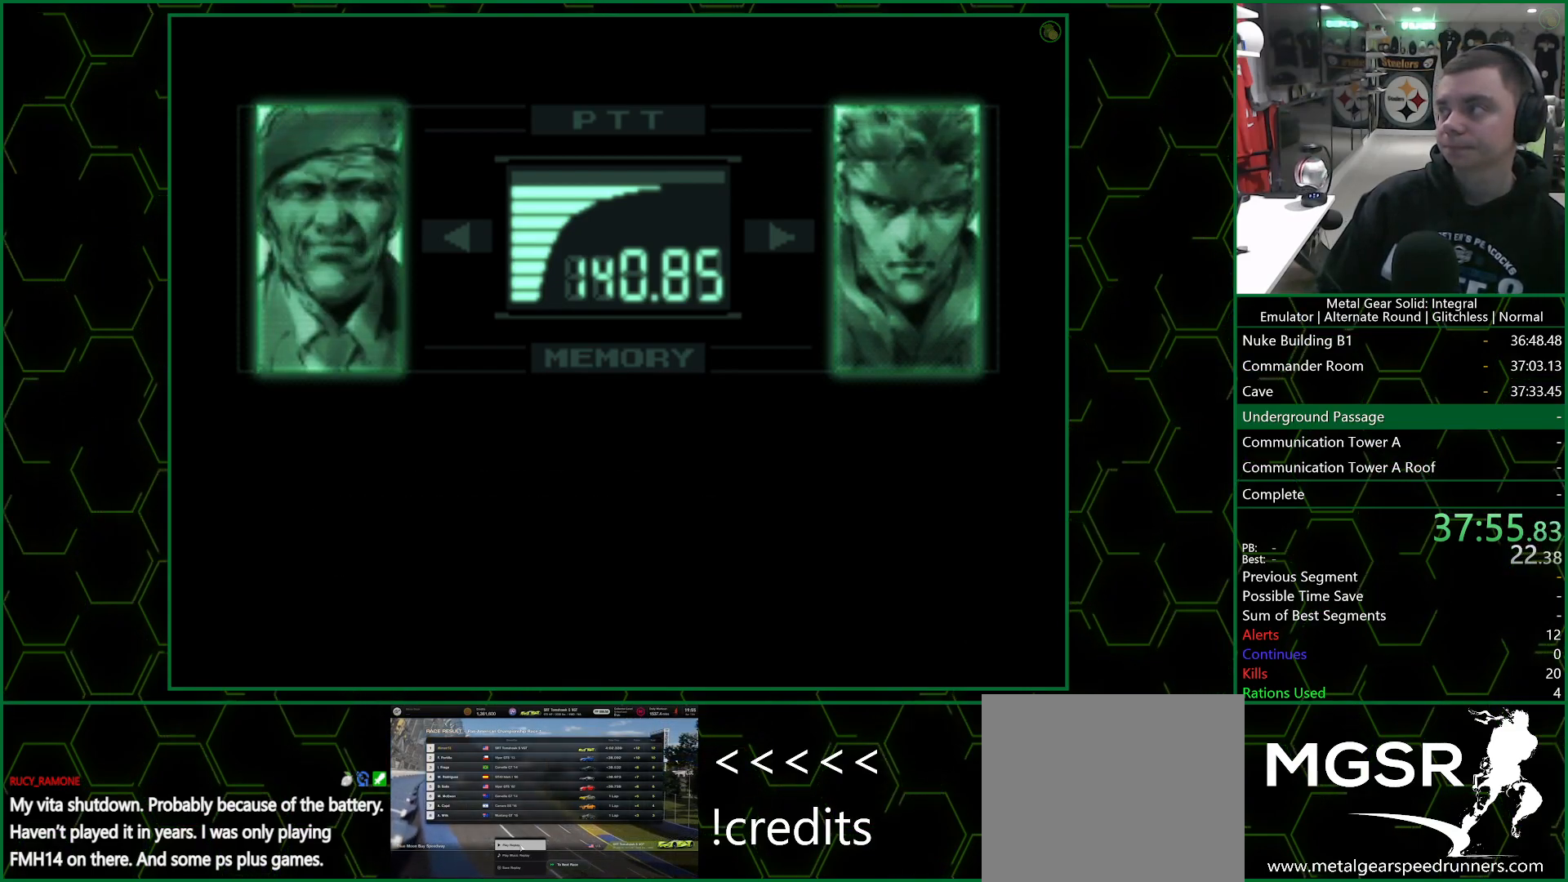
{"dt_ms": 500, "buttons": ["R3"], "left_stick": "center", "right_stick": "center", "events": []}
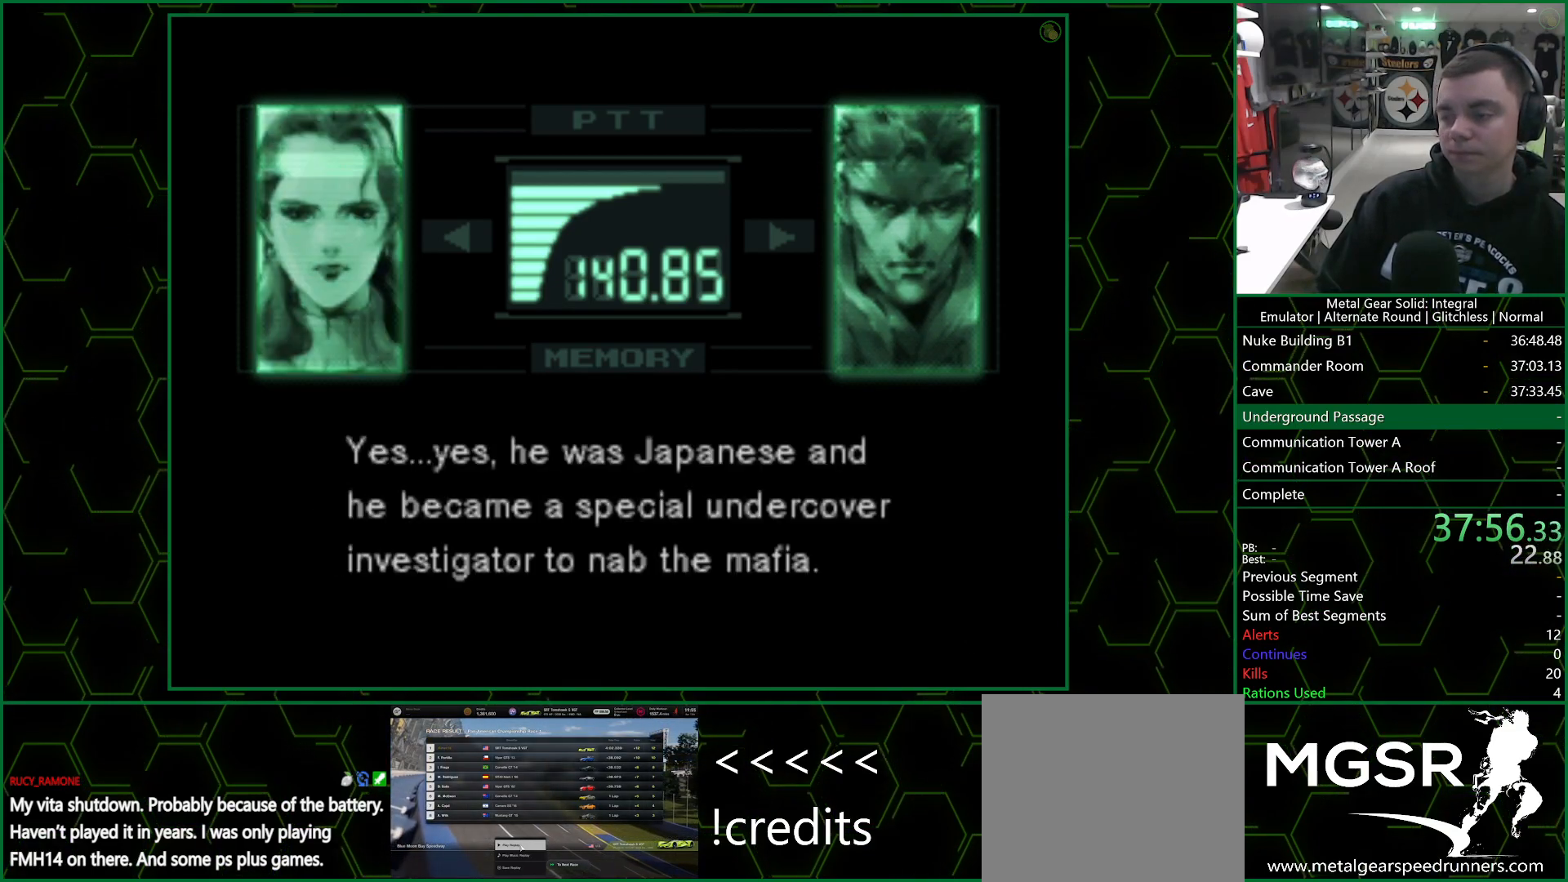
{"dt_ms": 500, "buttons": ["R3"], "left_stick": "center", "right_stick": "center", "events": []}
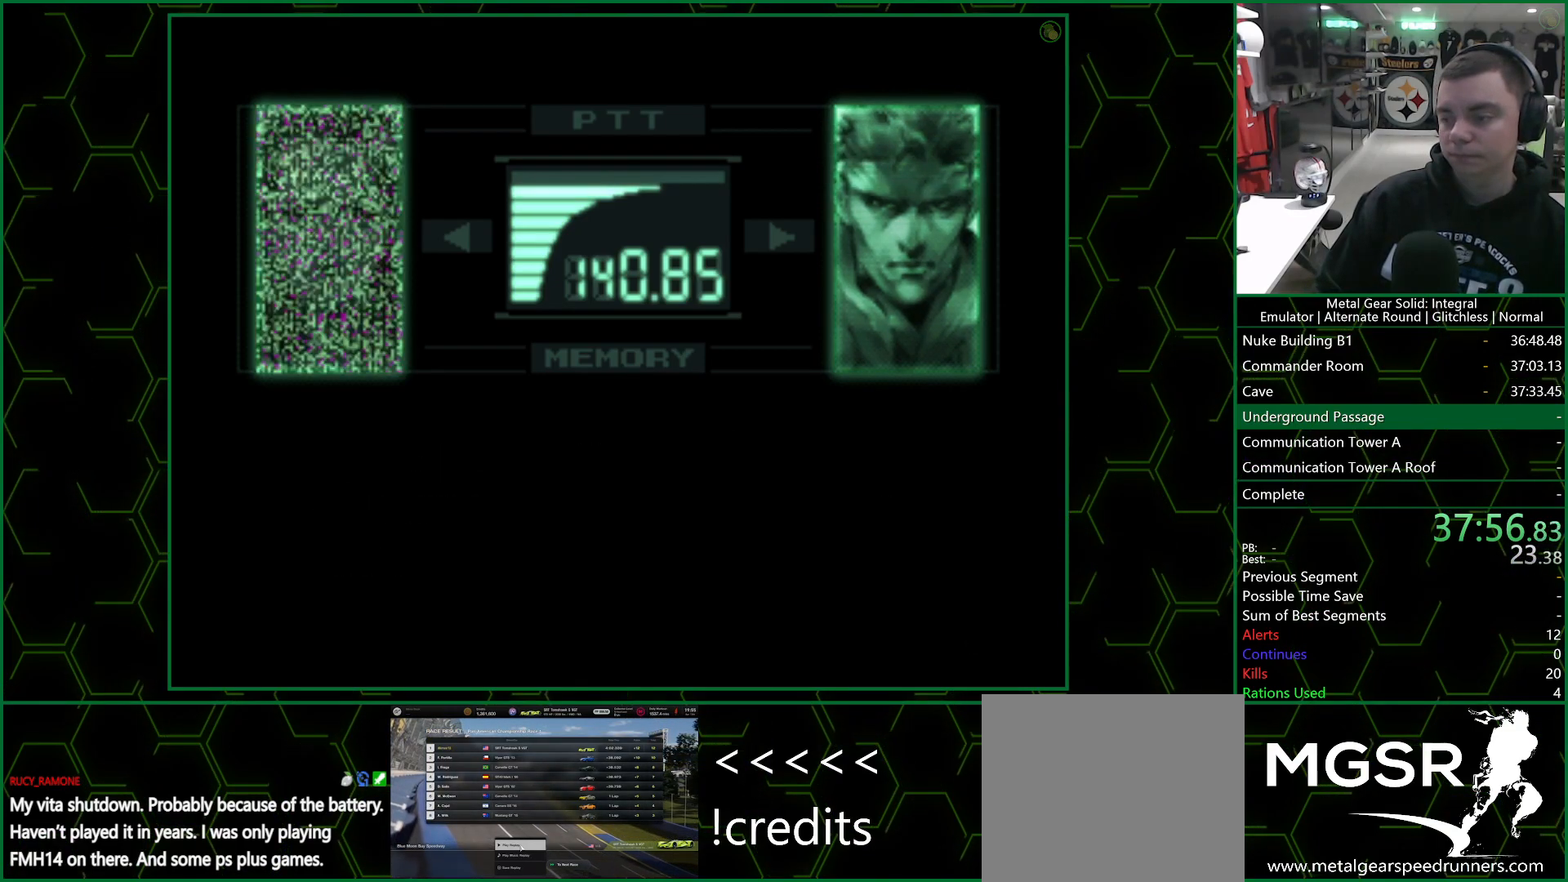
{"dt_ms": 500, "buttons": ["R3"], "left_stick": "center", "right_stick": "center", "events": []}
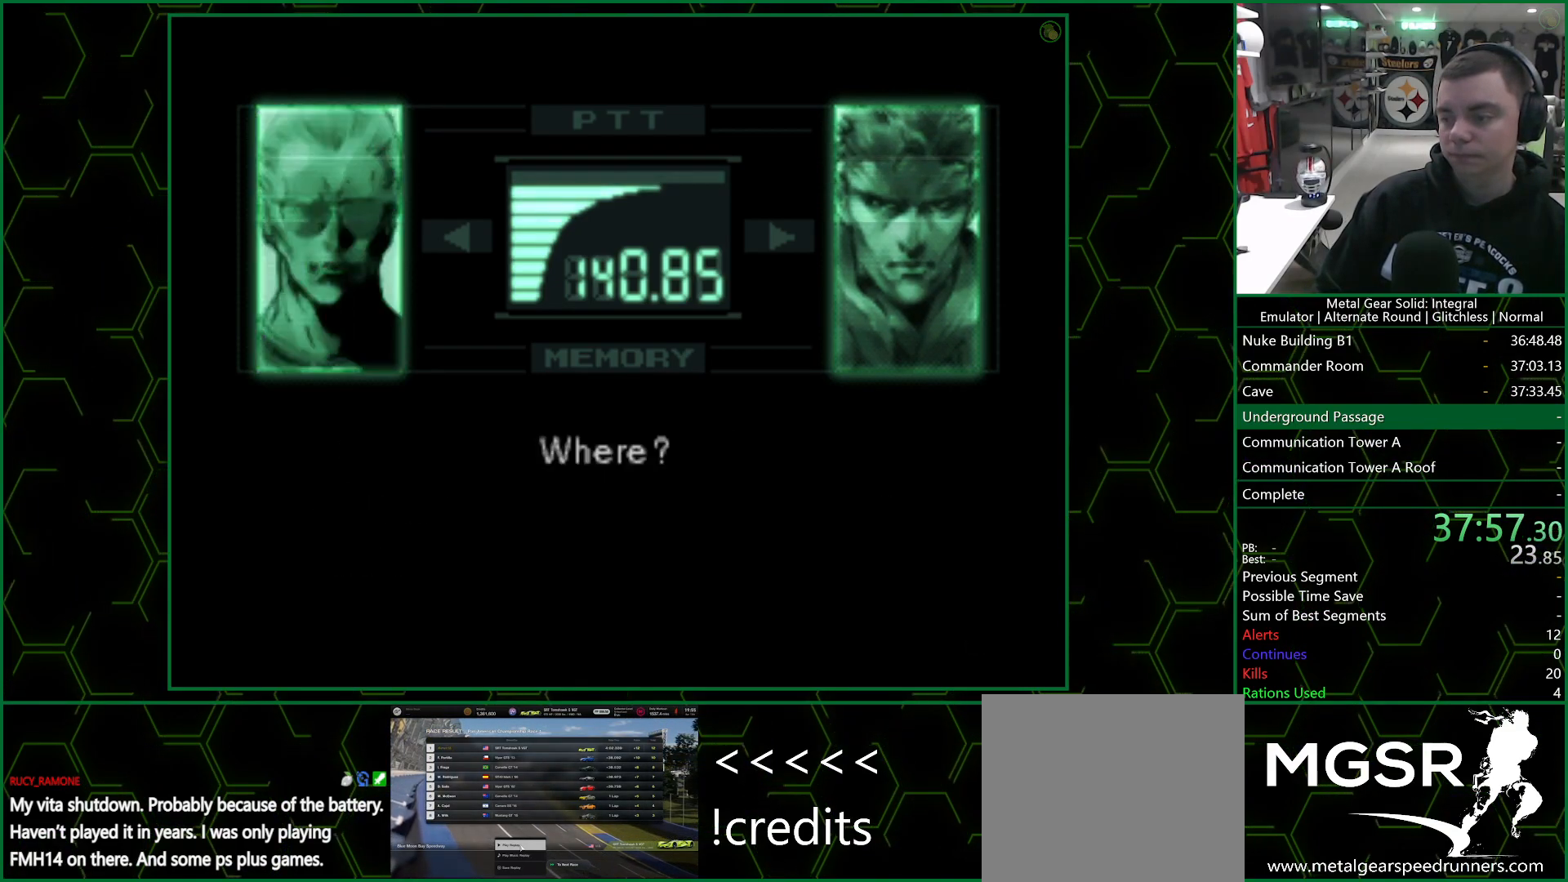
{"dt_ms": 500, "buttons": ["R3"], "left_stick": "center", "right_stick": "center", "events": []}
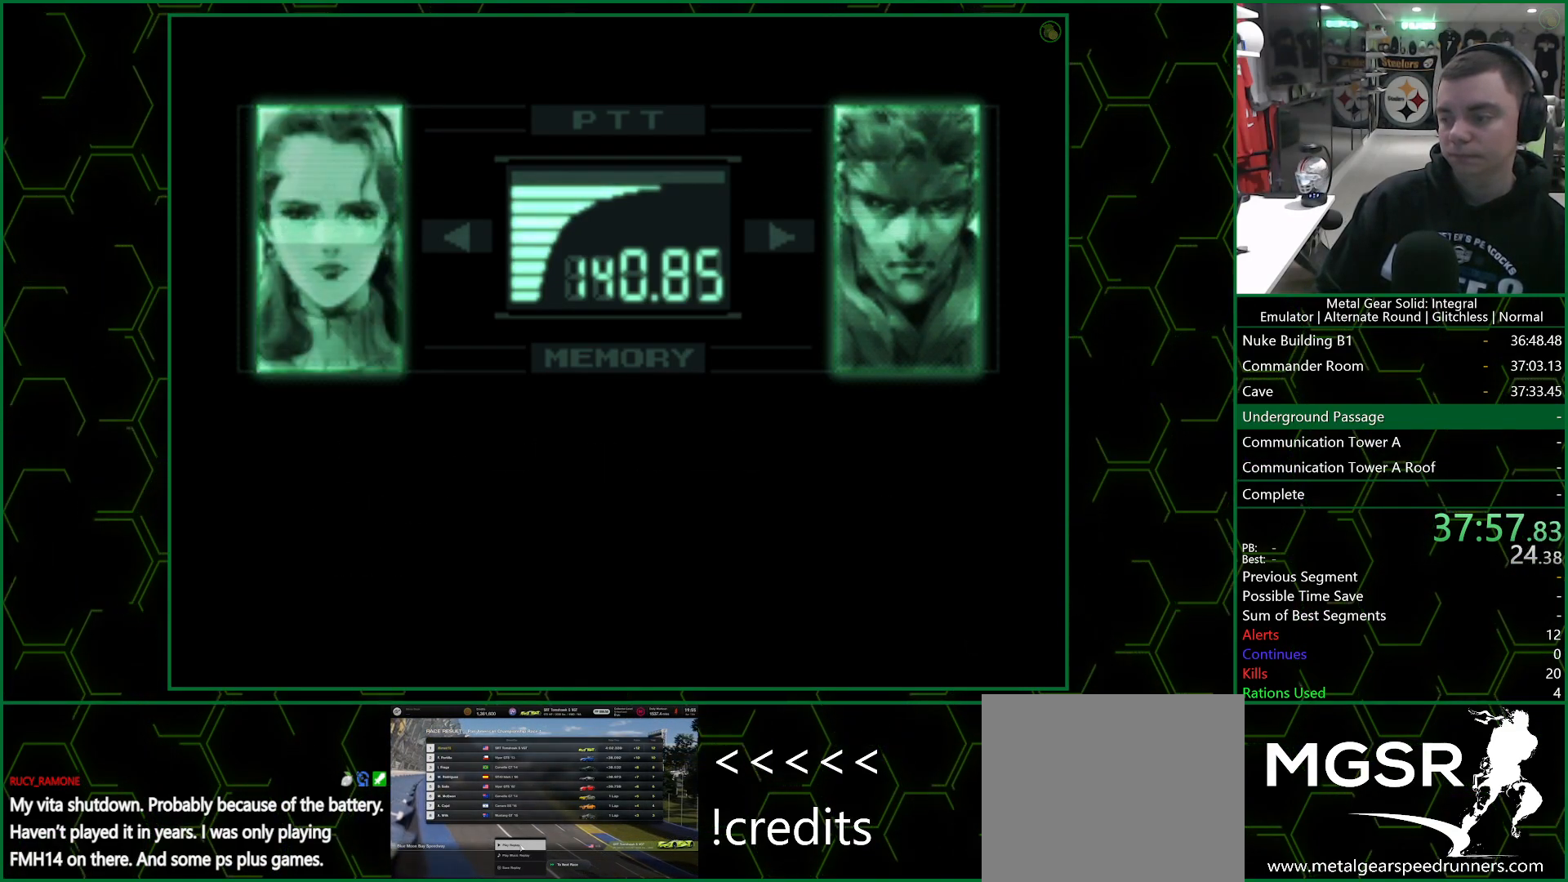
{"dt_ms": 500, "buttons": ["R3"], "left_stick": "center", "right_stick": "center", "events": []}
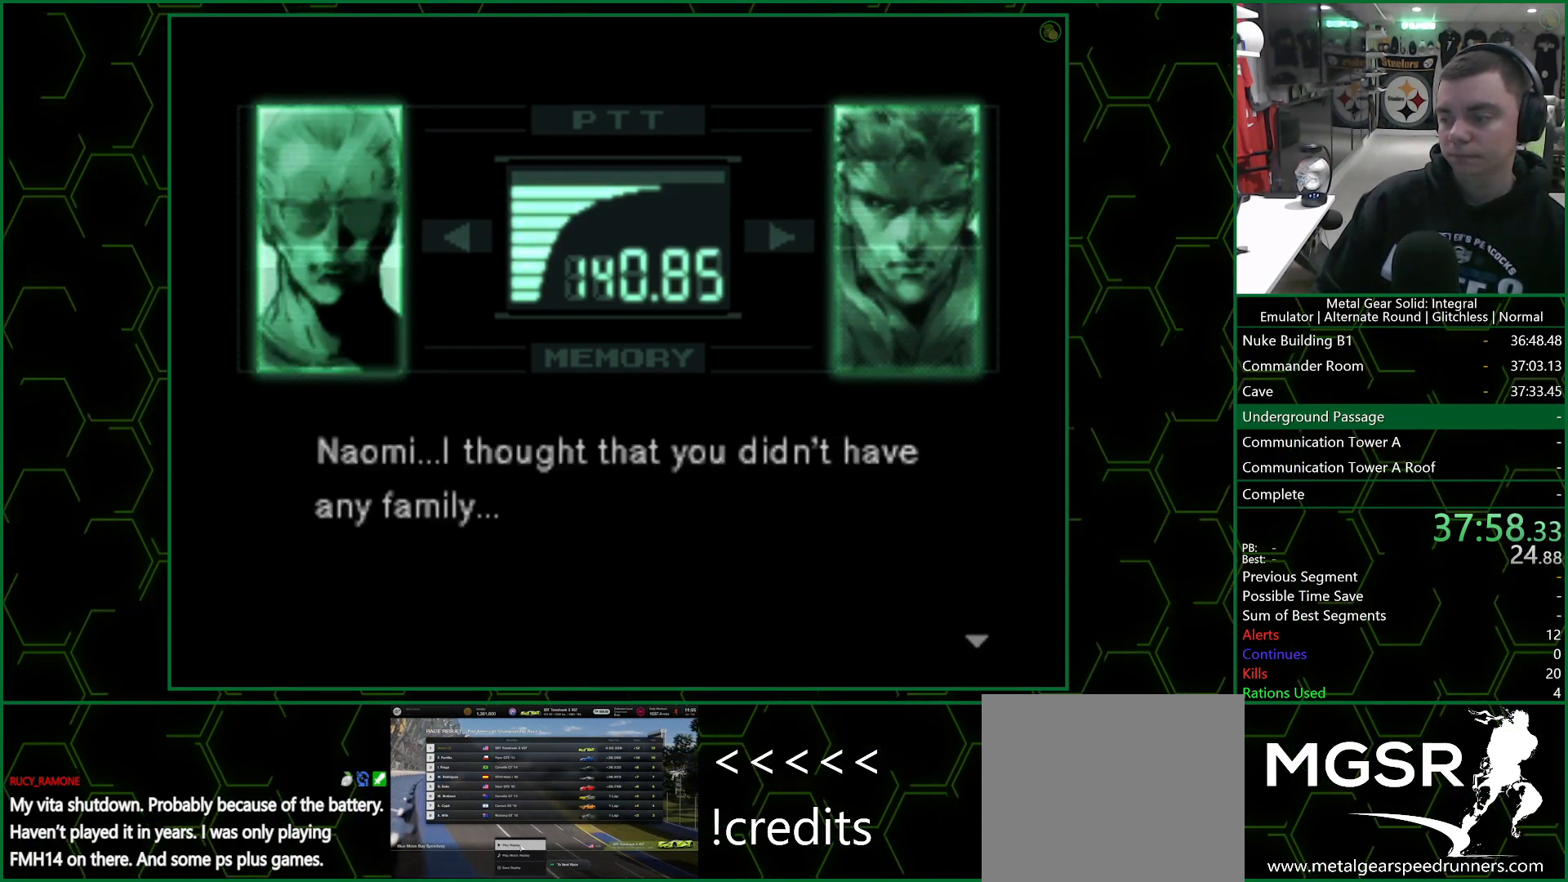
{"dt_ms": 500, "buttons": ["R3"], "left_stick": "center", "right_stick": "center", "events": []}
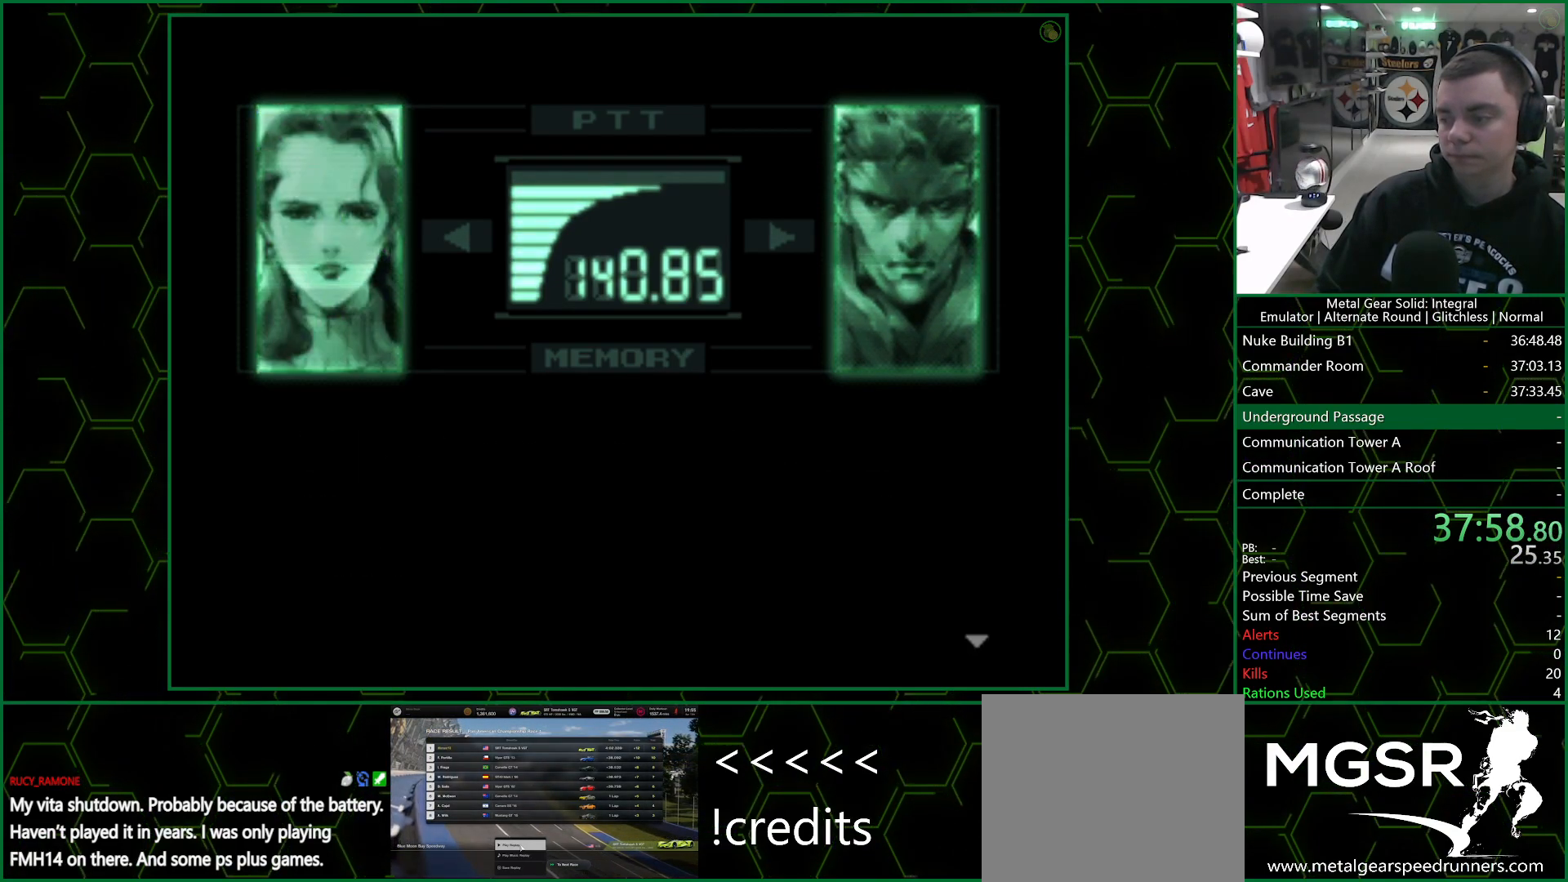
{"dt_ms": 500, "buttons": ["R3"], "left_stick": "center", "right_stick": "center", "events": []}
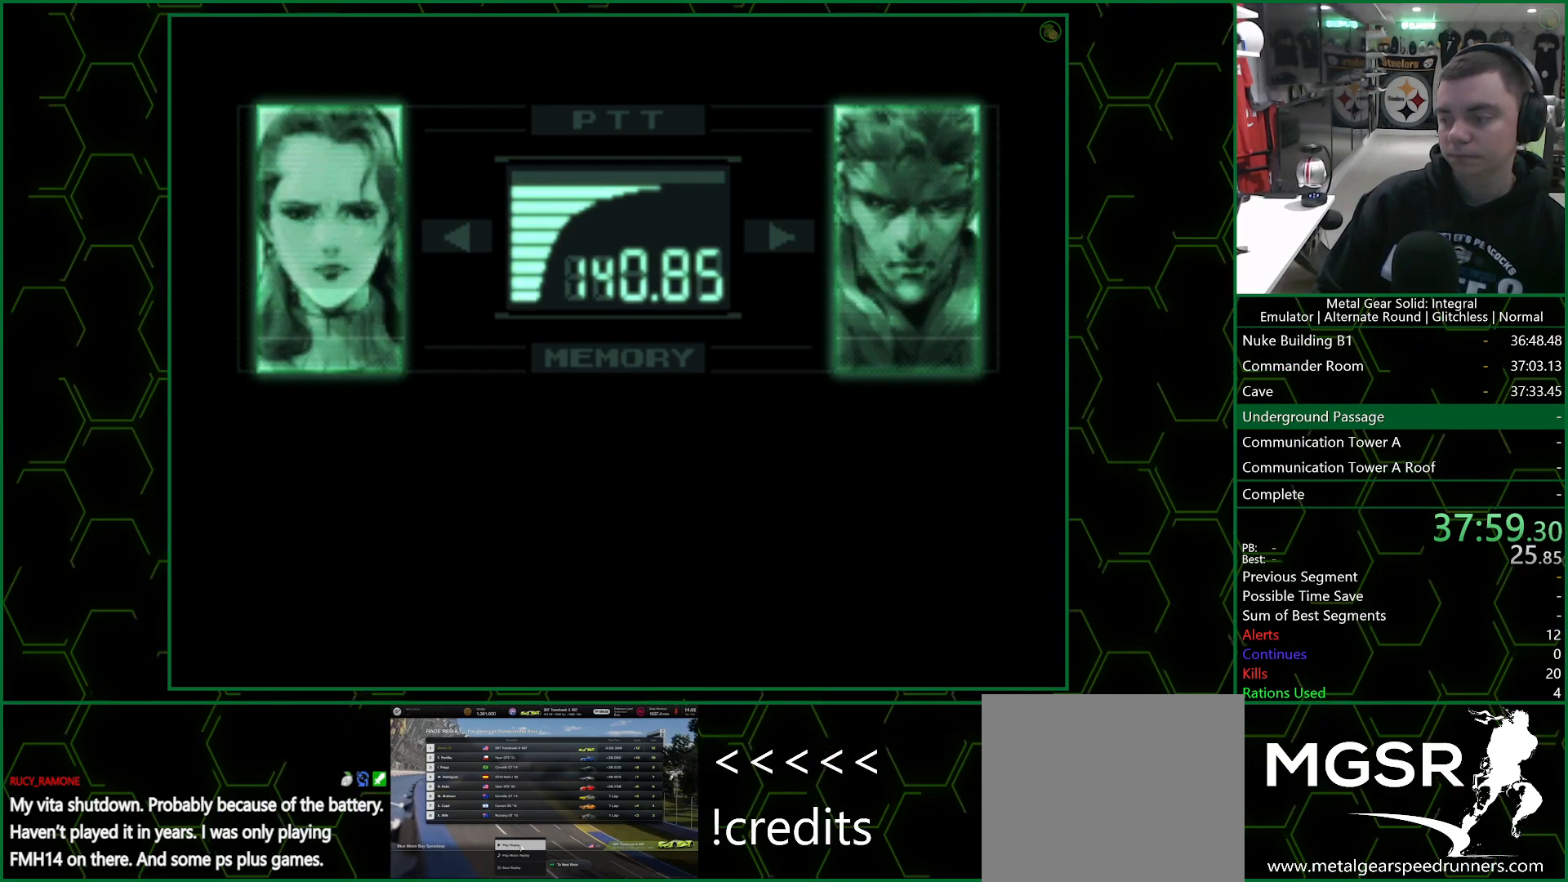
{"dt_ms": 1000, "buttons": ["R3"], "left_stick": "center", "right_stick": "center"}